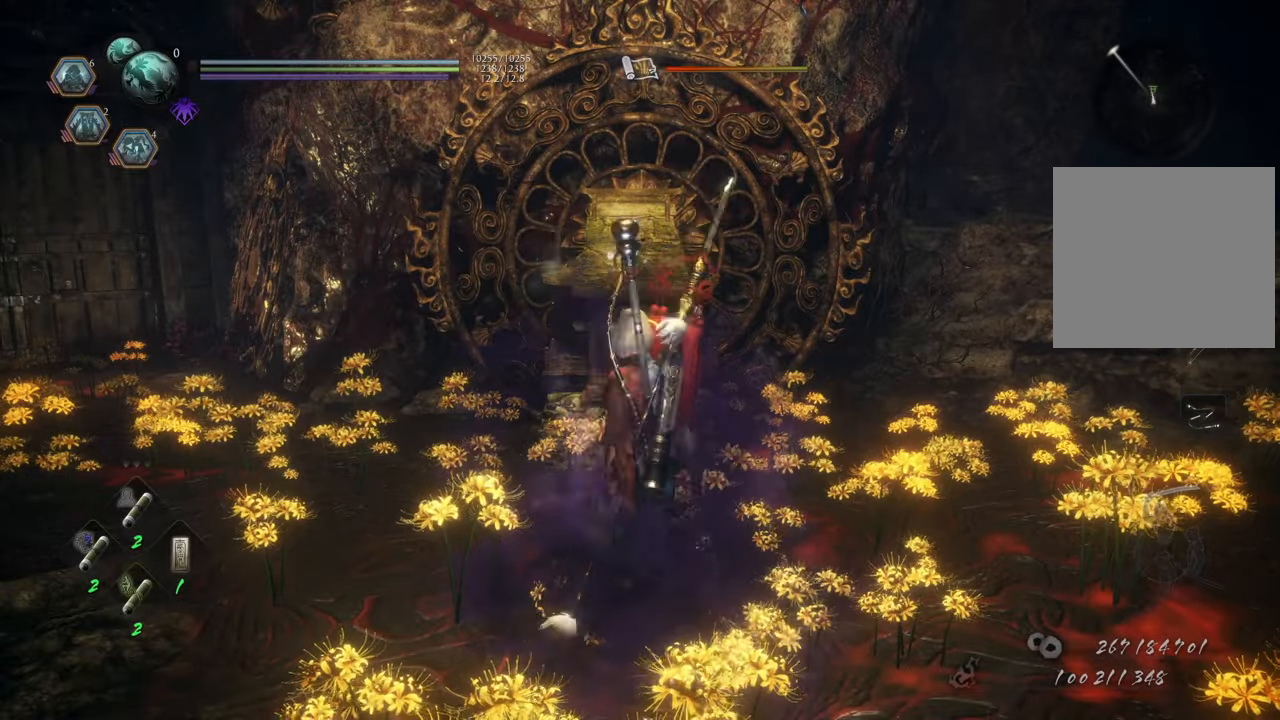
Gameplay with a controller (Xbox layout); each line is a JSON object with the inputs held at the frame after it. "events" lists button and stick changes between this image and that frame as [ms after this image, input, new state], when the widget could be followed in between. Not read: L3.
{"buttons": ["A"], "left_stick": "up", "right_stick": "center", "events": [[217, "left_stick", "up"], [283, "A", "down"], [283, "right_stick", "center"]]}
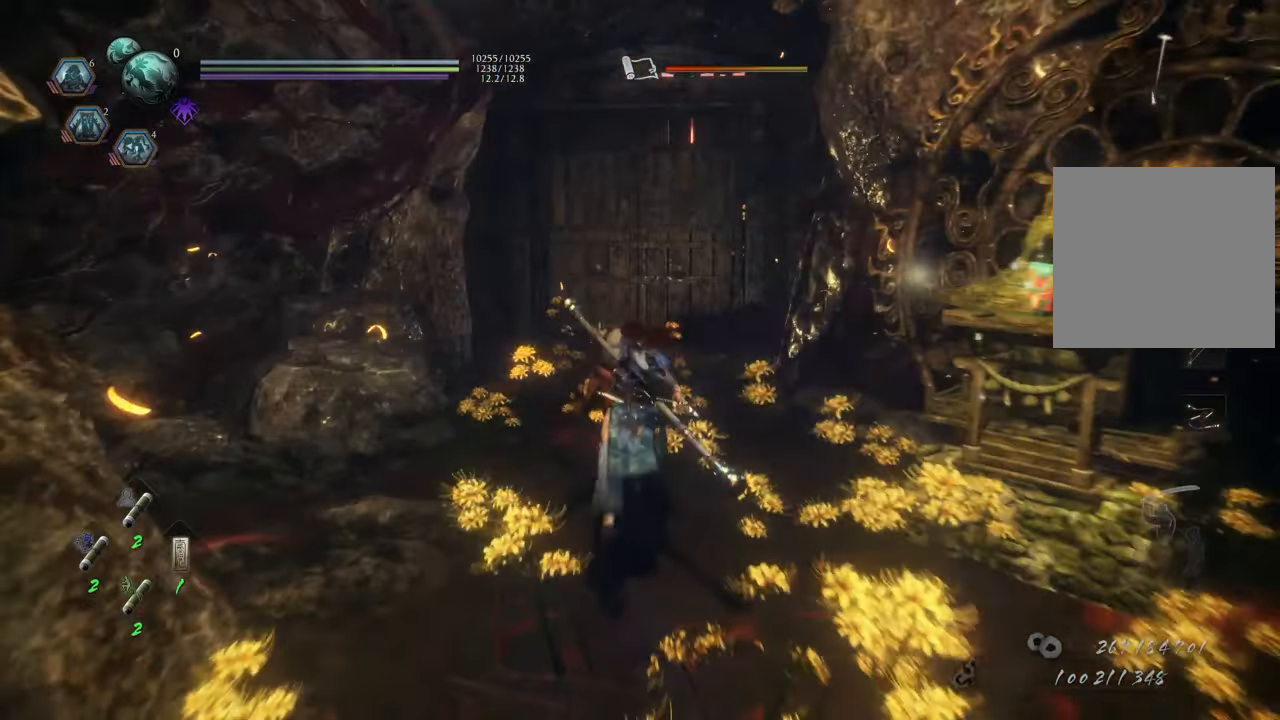
{"buttons": ["A"], "left_stick": "up", "right_stick": "center", "events": []}
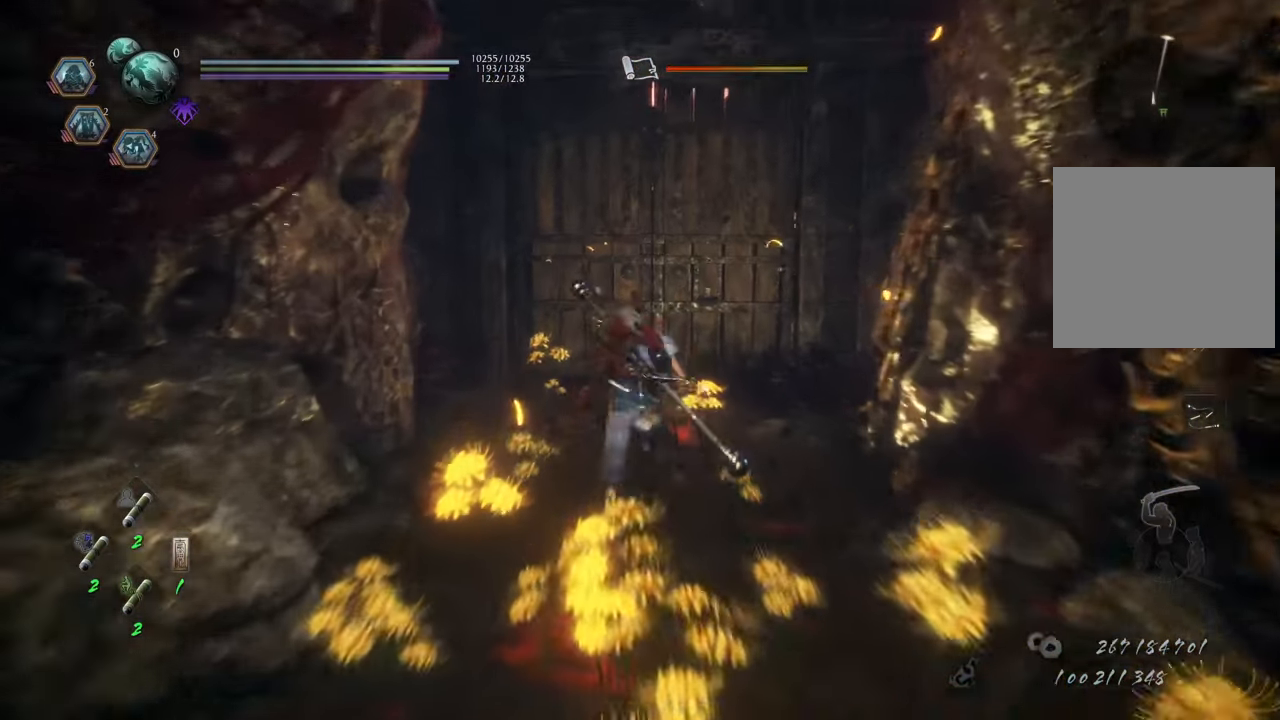
{"buttons": [], "left_stick": "center", "right_stick": "center", "events": [[67, "A", "up"], [217, "left_stick", "center"], [350, "DPAD_LEFT", "down"], [433, "DPAD_LEFT", "up"]]}
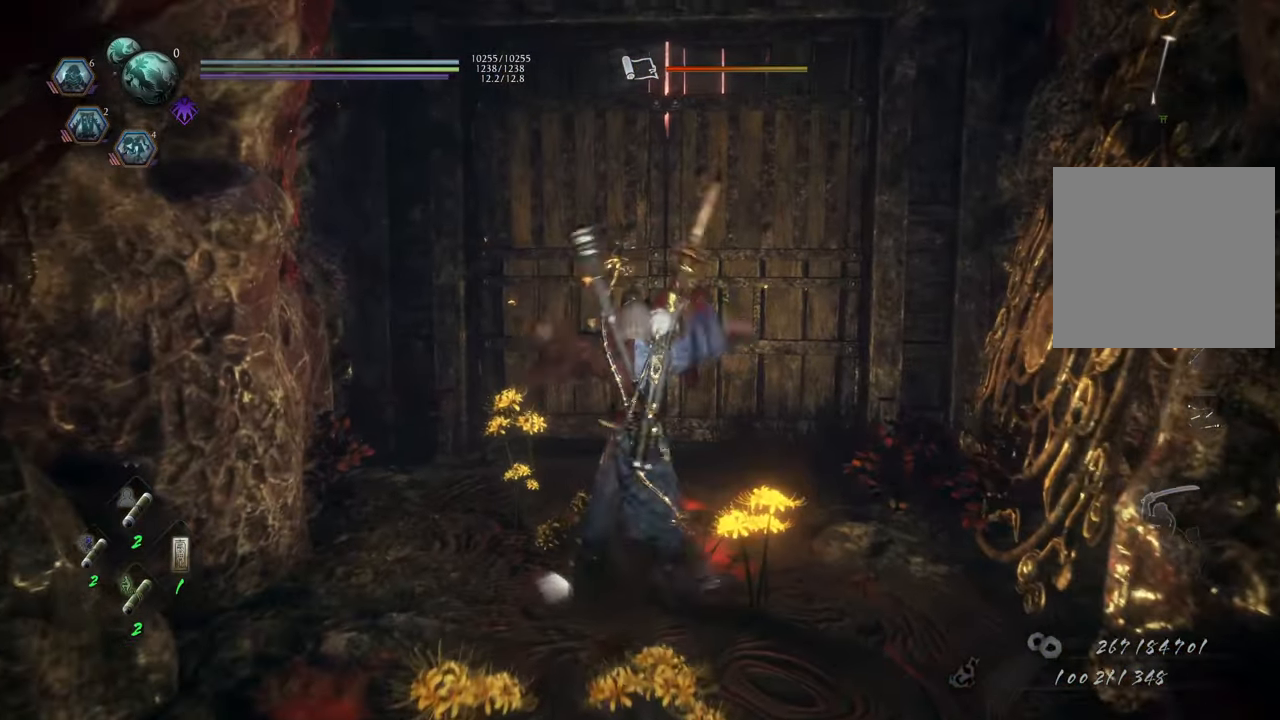
{"buttons": ["R1"], "left_stick": "center", "right_stick": "center", "events": [[167, "R1", "down"], [333, "DPAD_LEFT", "down"], [433, "DPAD_LEFT", "up"]]}
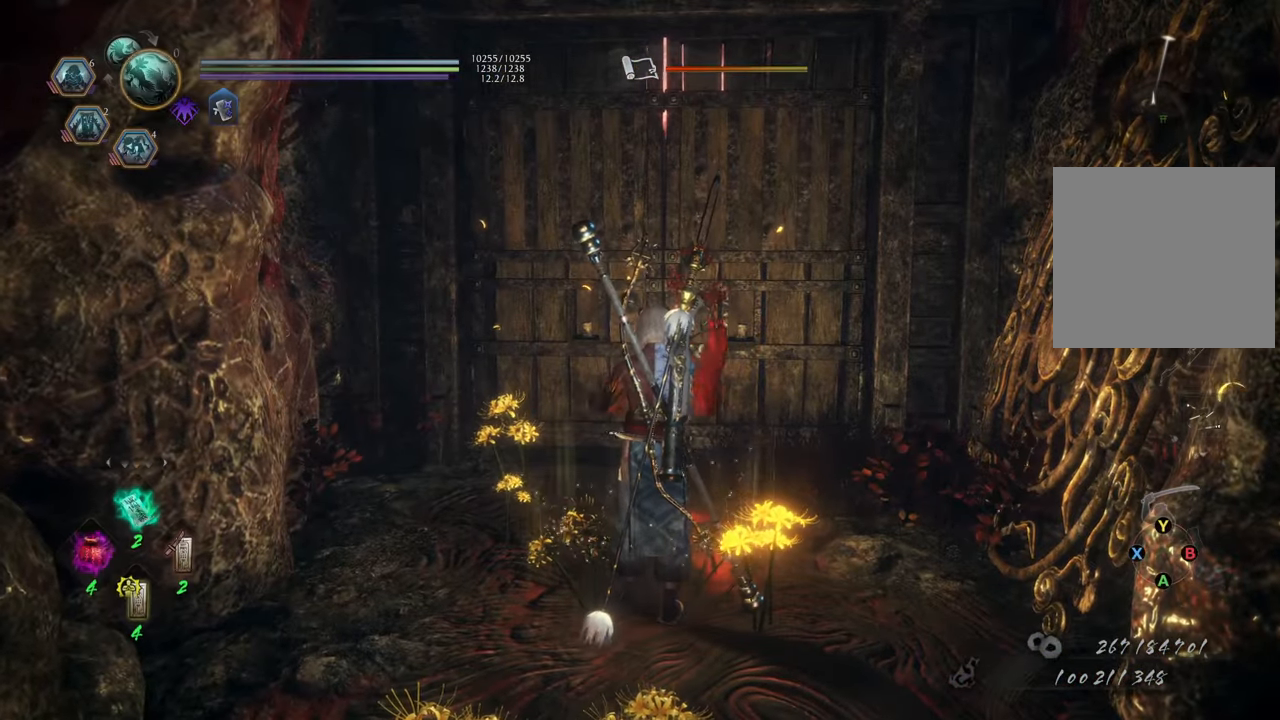
{"buttons": [], "left_stick": "center", "right_stick": "center", "events": [[117, "R1", "up"]]}
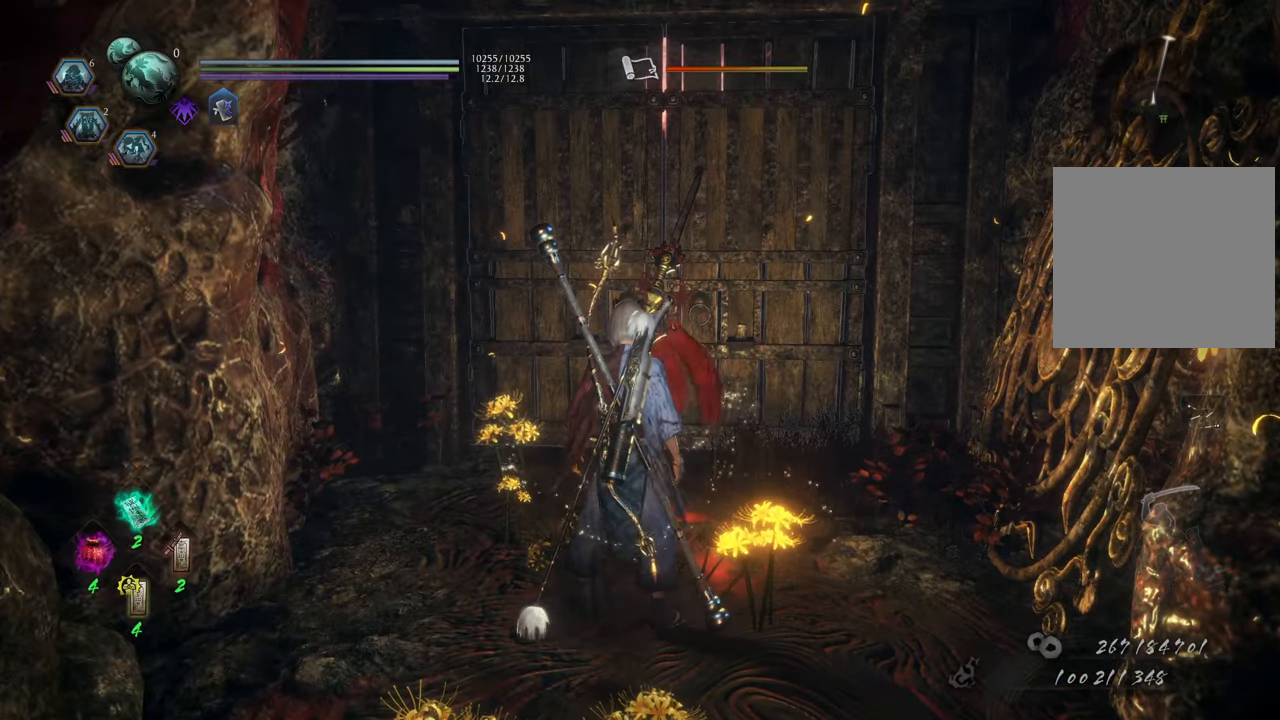
{"buttons": [], "left_stick": "center", "right_stick": "center", "events": [[167, "DPAD_RIGHT", "down"], [350, "DPAD_RIGHT", "up"]]}
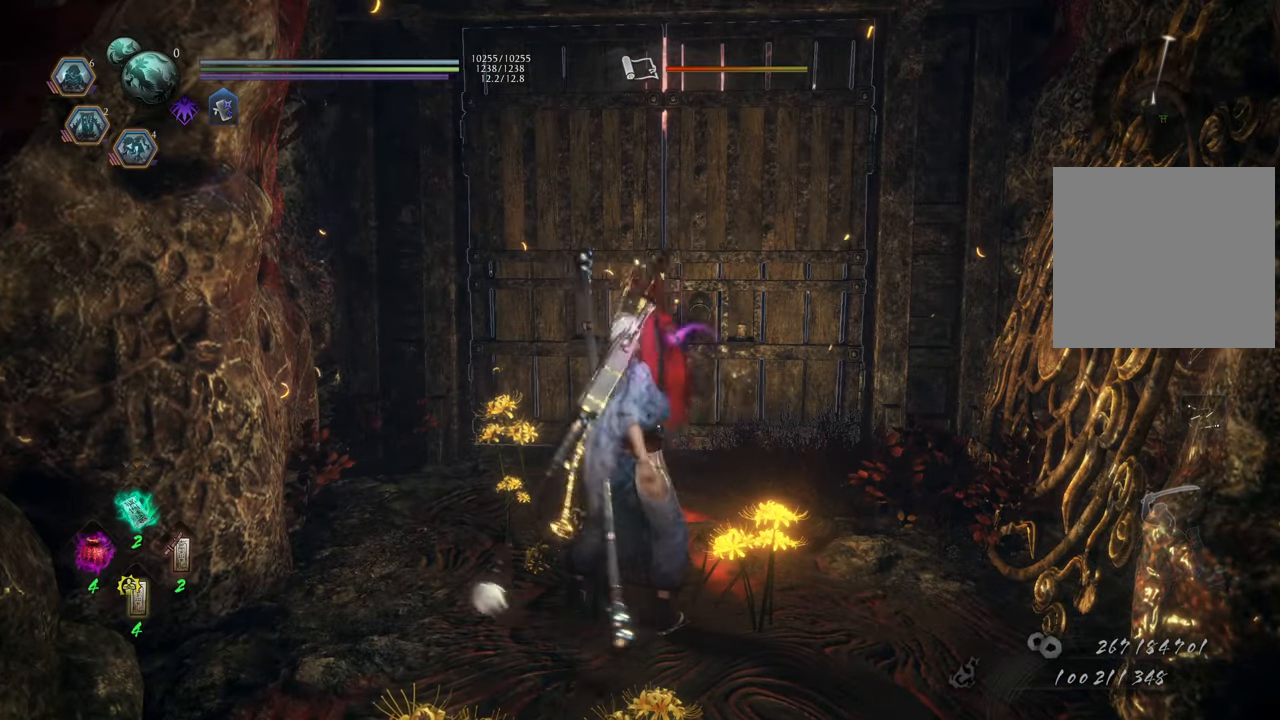
{"buttons": ["DPAD_UP"], "left_stick": "center", "right_stick": "center", "events": [[117, "DPAD_UP", "down"], [200, "DPAD_UP", "up"], [300, "DPAD_UP", "down"], [367, "DPAD_UP", "up"], [450, "DPAD_UP", "down"]]}
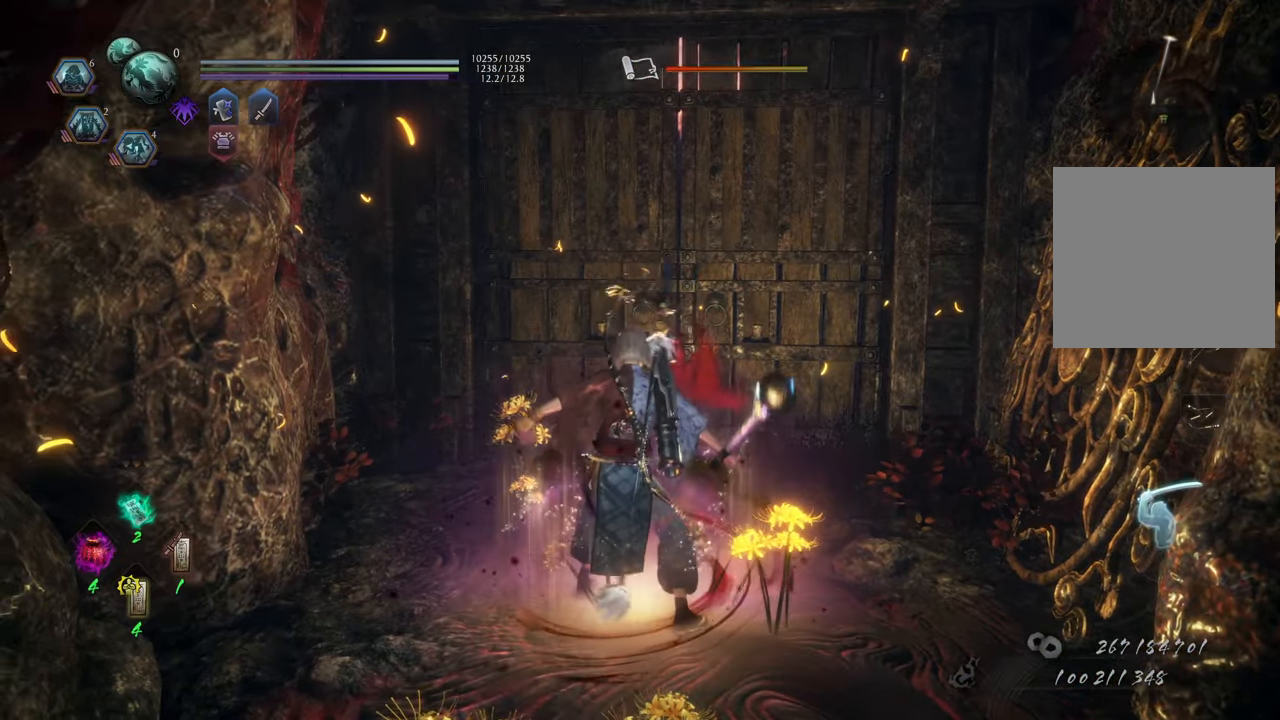
{"buttons": ["DPAD_DOWN"], "left_stick": "center", "right_stick": "center", "events": [[33, "DPAD_UP", "up"], [267, "DPAD_DOWN", "down"], [350, "DPAD_DOWN", "up"], [450, "DPAD_DOWN", "down"]]}
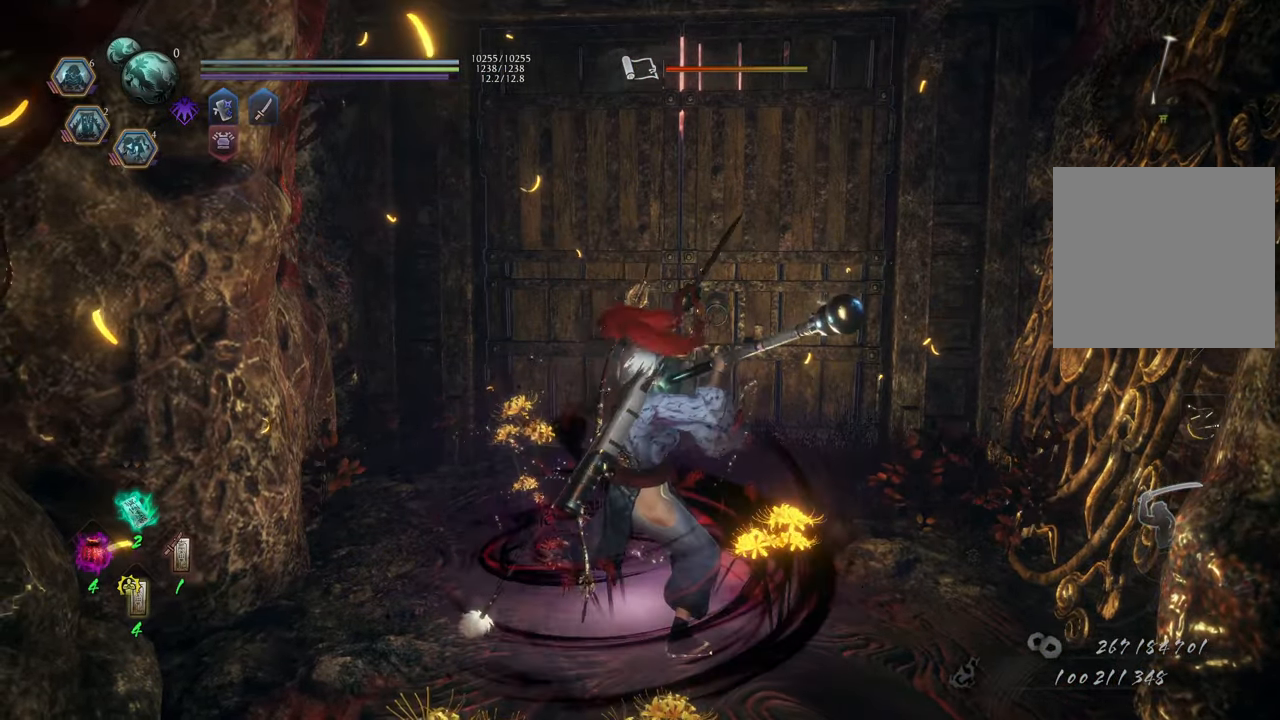
{"buttons": ["DPAD_DOWN"], "left_stick": "center", "right_stick": "center", "events": [[17, "DPAD_DOWN", "up"], [500, "DPAD_DOWN", "down"]]}
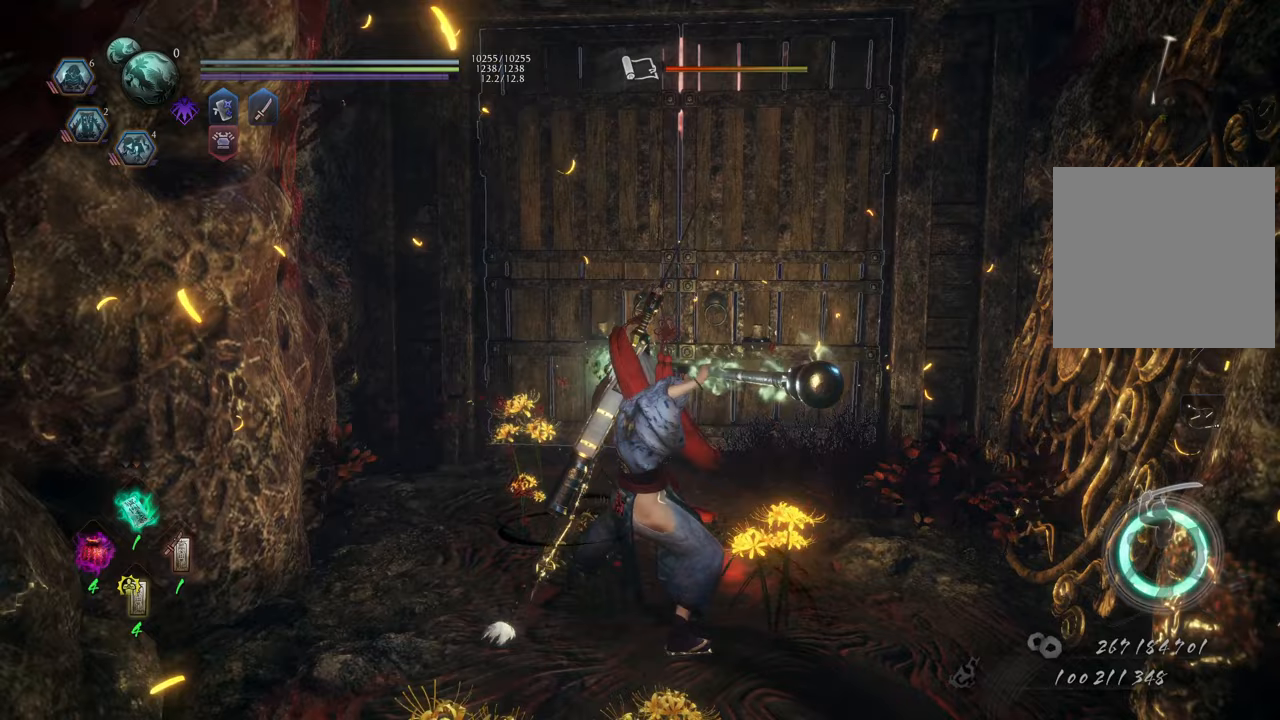
{"buttons": [], "left_stick": "center", "right_stick": "center", "events": [[83, "DPAD_DOWN", "up"], [150, "DPAD_DOWN", "down"], [250, "DPAD_DOWN", "up"], [317, "DPAD_DOWN", "down"], [417, "DPAD_DOWN", "up"]]}
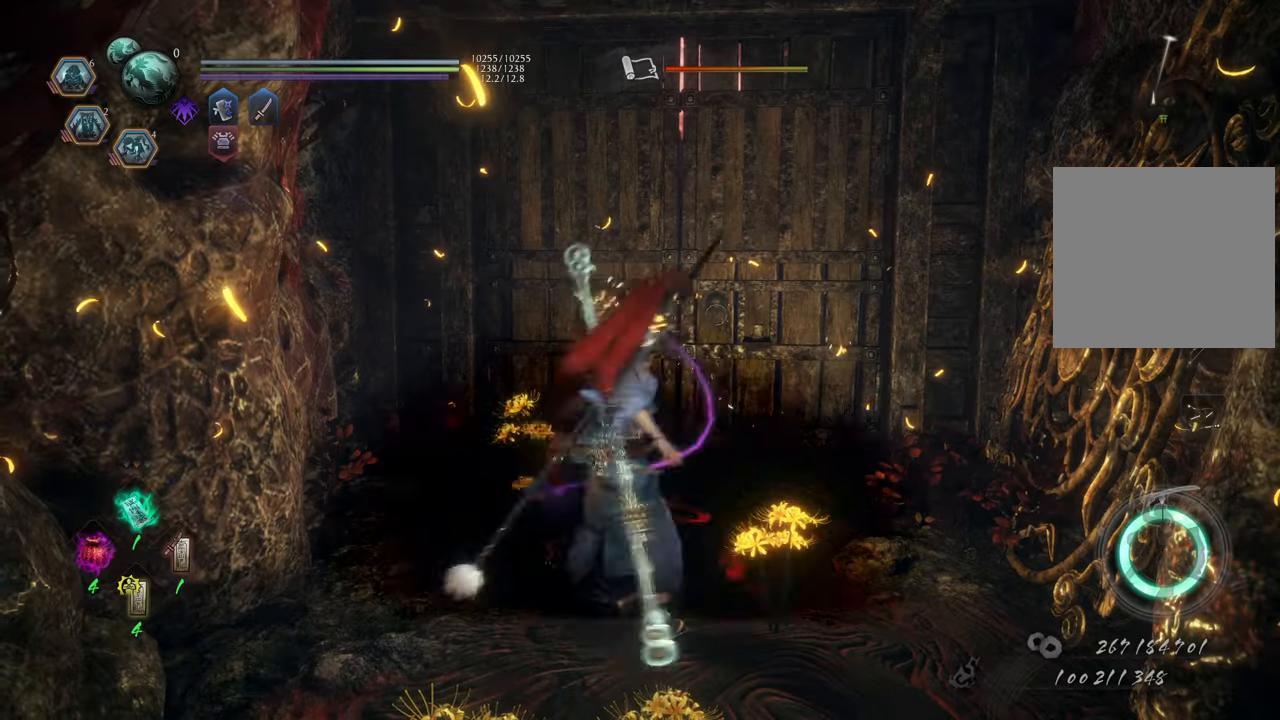
{"buttons": ["DPAD_LEFT"], "left_stick": "center", "right_stick": "center", "events": [[150, "DPAD_LEFT", "down"], [200, "DPAD_LEFT", "up"], [283, "DPAD_LEFT", "down"], [367, "DPAD_LEFT", "up"], [450, "DPAD_LEFT", "down"]]}
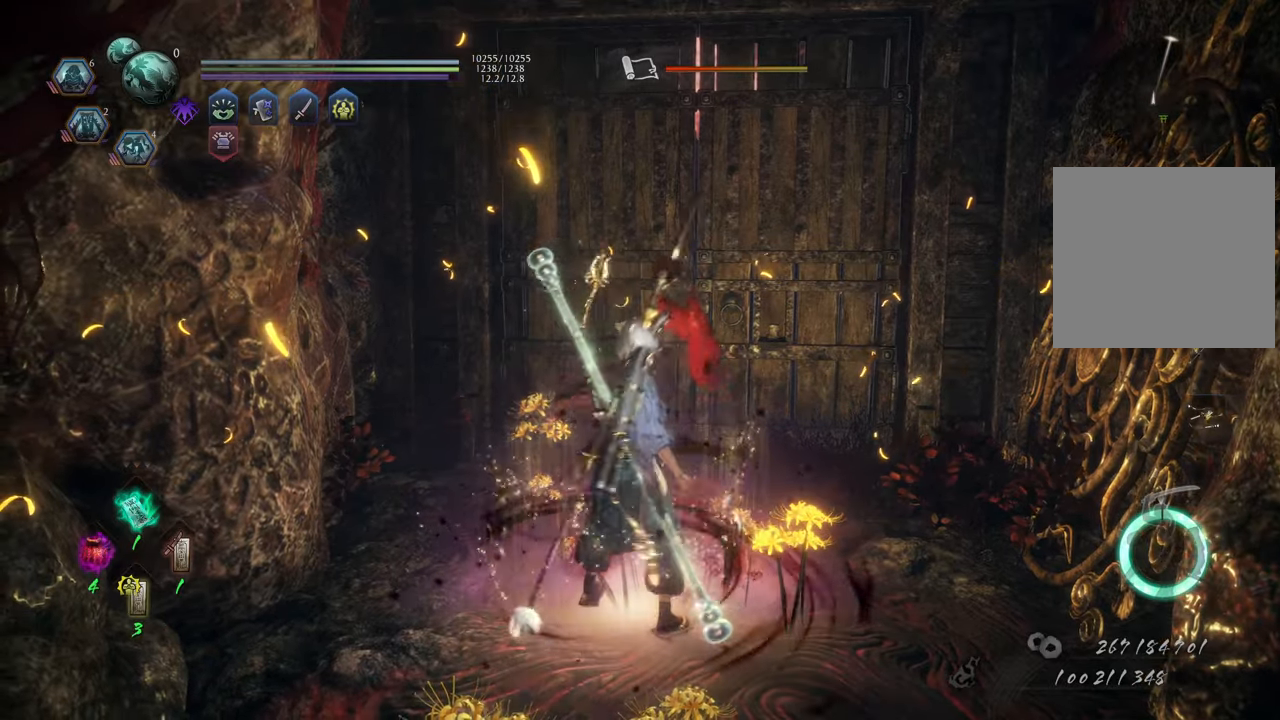
{"buttons": ["R1"], "left_stick": "center", "right_stick": "center", "events": [[33, "DPAD_LEFT", "up"], [217, "R1", "down"], [350, "DPAD_LEFT", "down"], [450, "DPAD_LEFT", "up"]]}
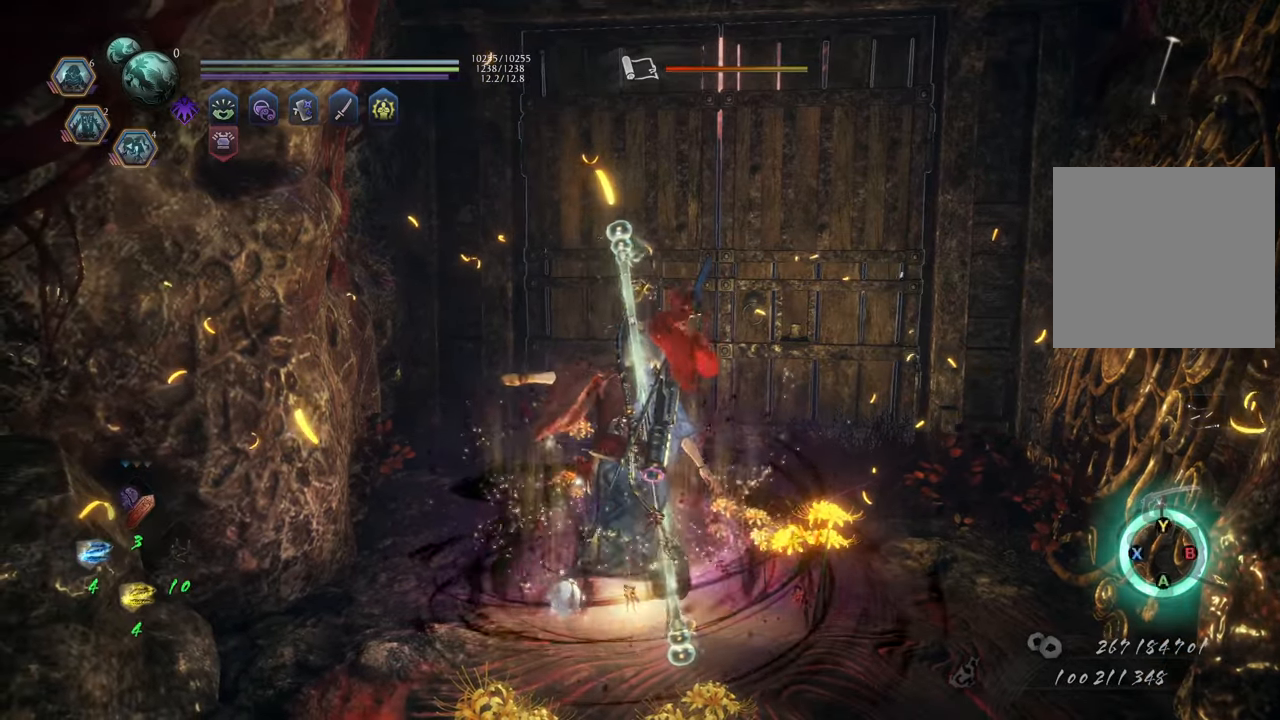
{"buttons": ["A"], "left_stick": "up", "right_stick": "center", "events": [[67, "R1", "up"], [183, "left_stick", "up"], [300, "A", "down"]]}
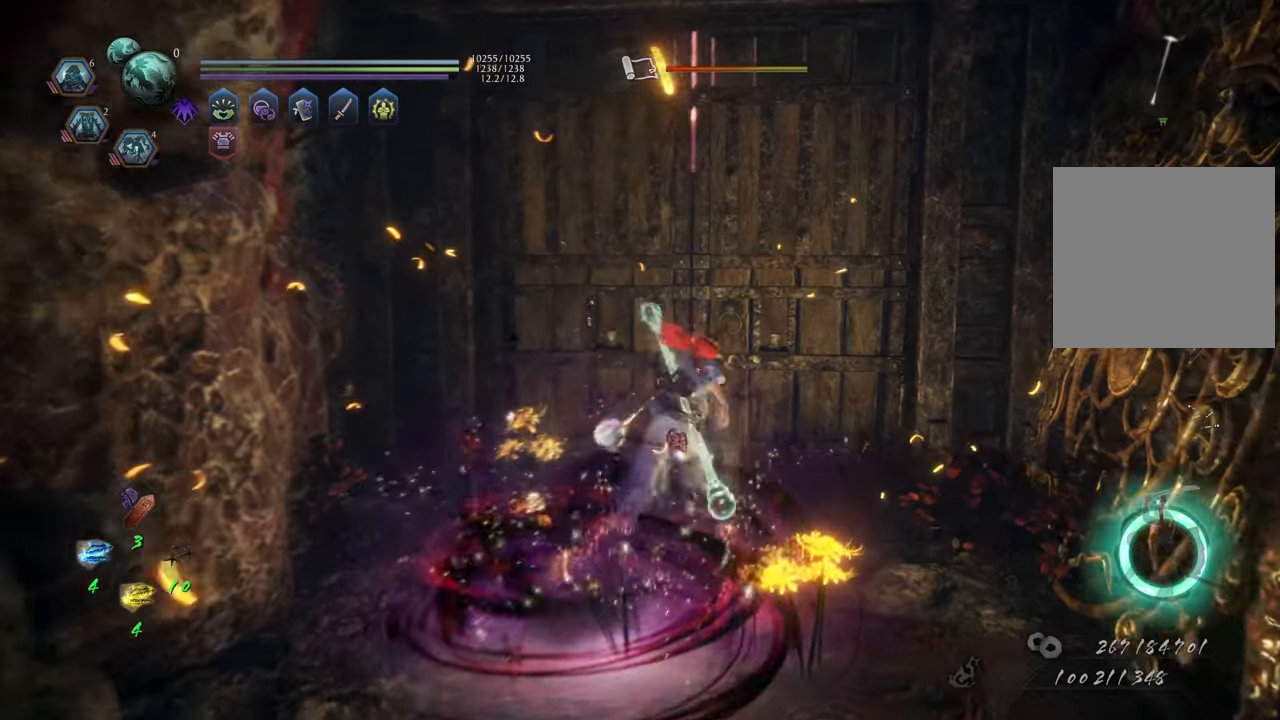
{"buttons": ["B"], "left_stick": "center", "right_stick": "center", "events": [[150, "A", "up"], [250, "B", "down"], [333, "left_stick", "center"]]}
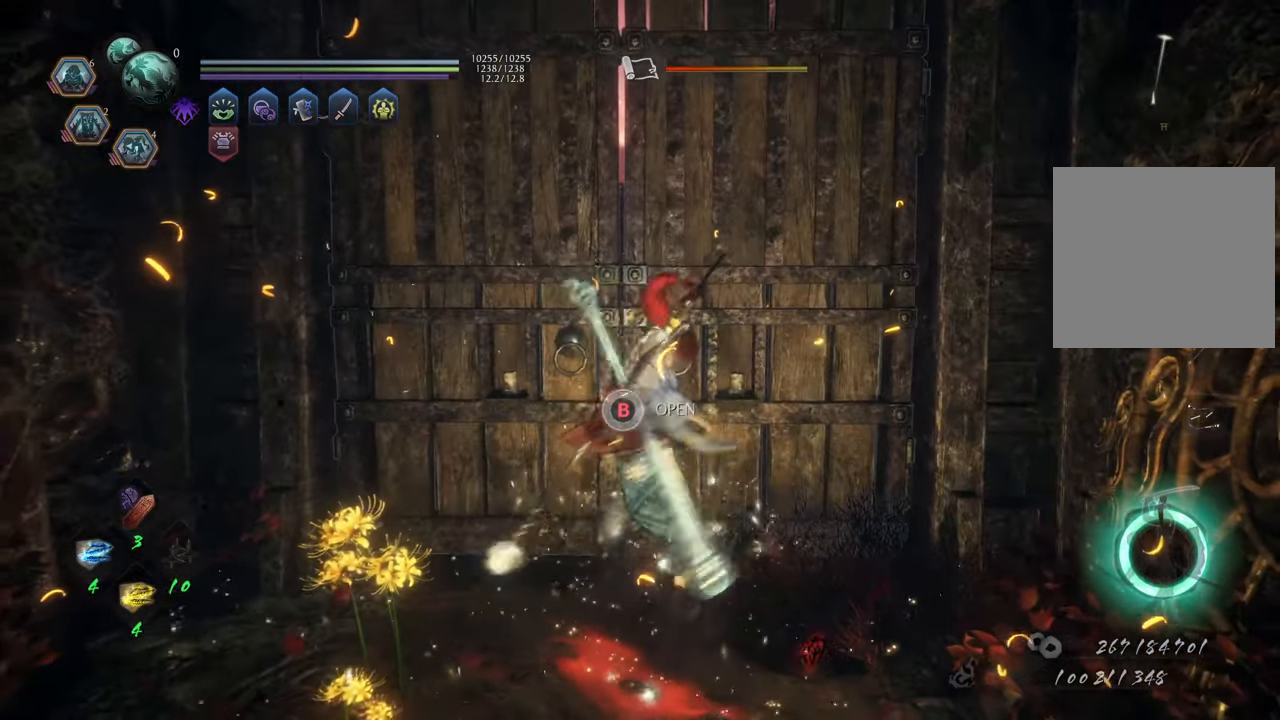
{"buttons": ["B"], "left_stick": "center", "right_stick": "center", "events": []}
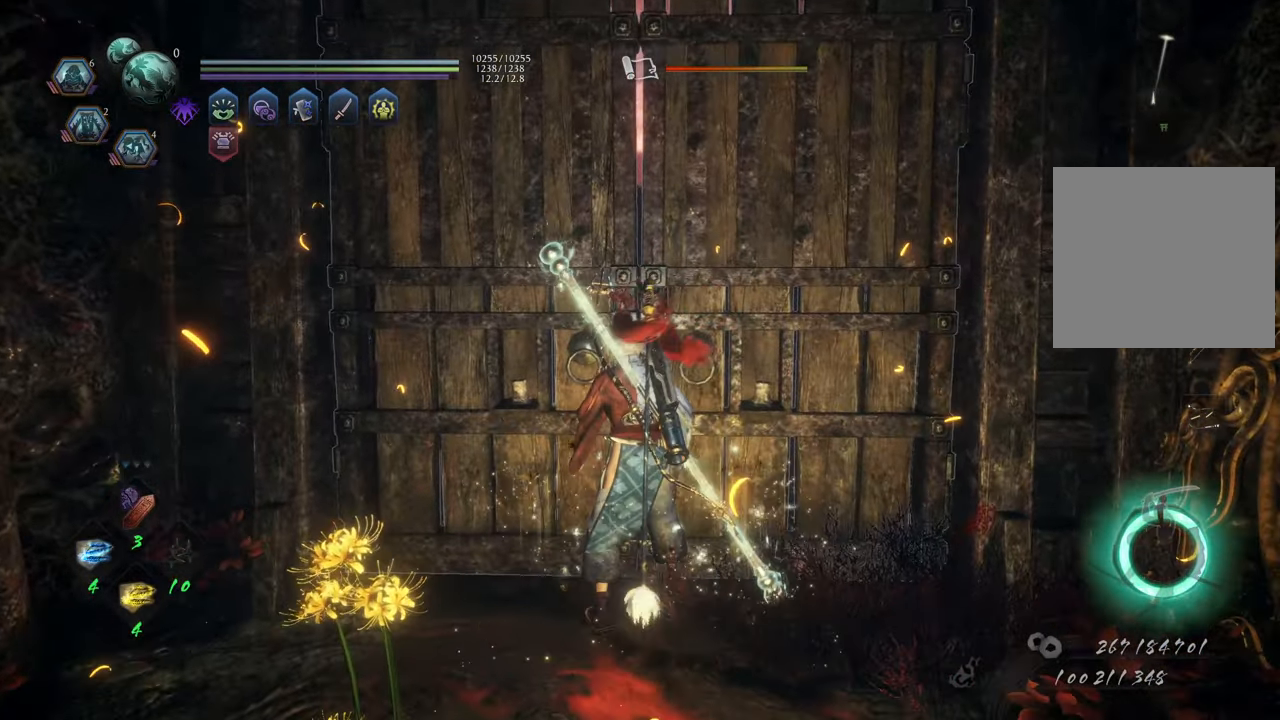
{"buttons": ["R1"], "left_stick": "center", "right_stick": "center", "events": [[17, "B", "up"], [500, "R1", "down"]]}
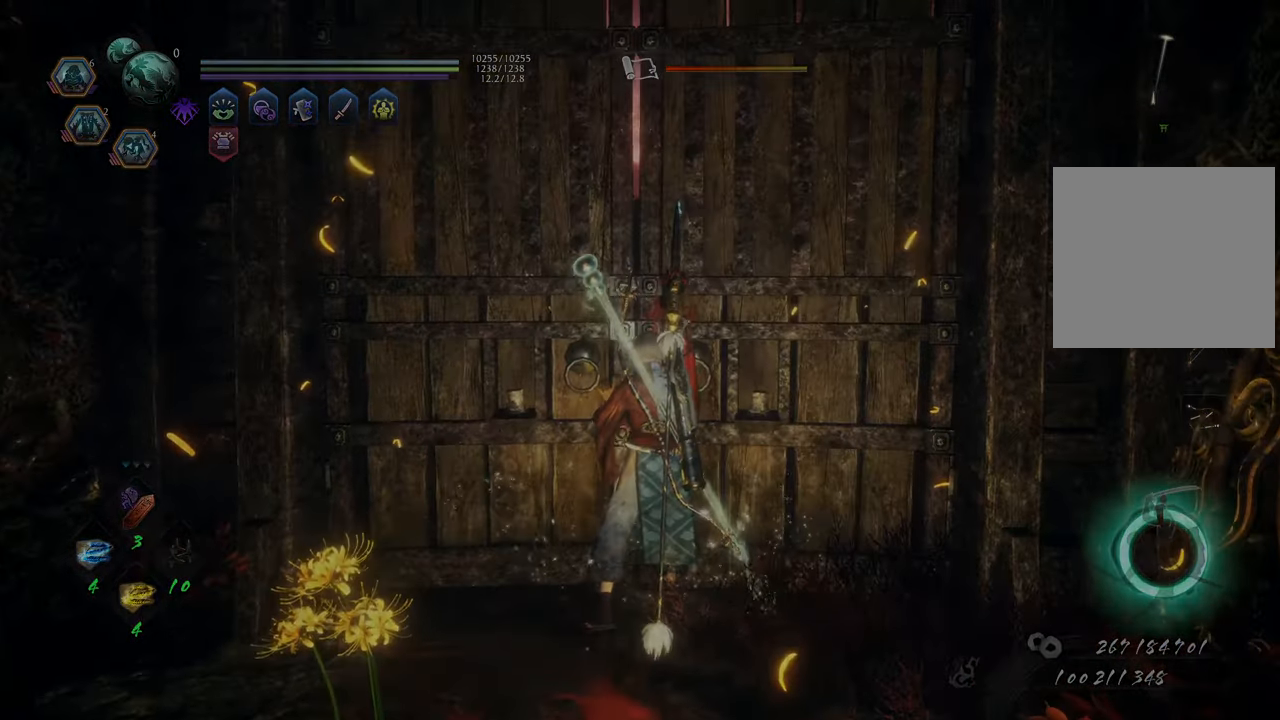
{"buttons": [], "left_stick": "center", "right_stick": "center", "events": [[283, "R1", "up"]]}
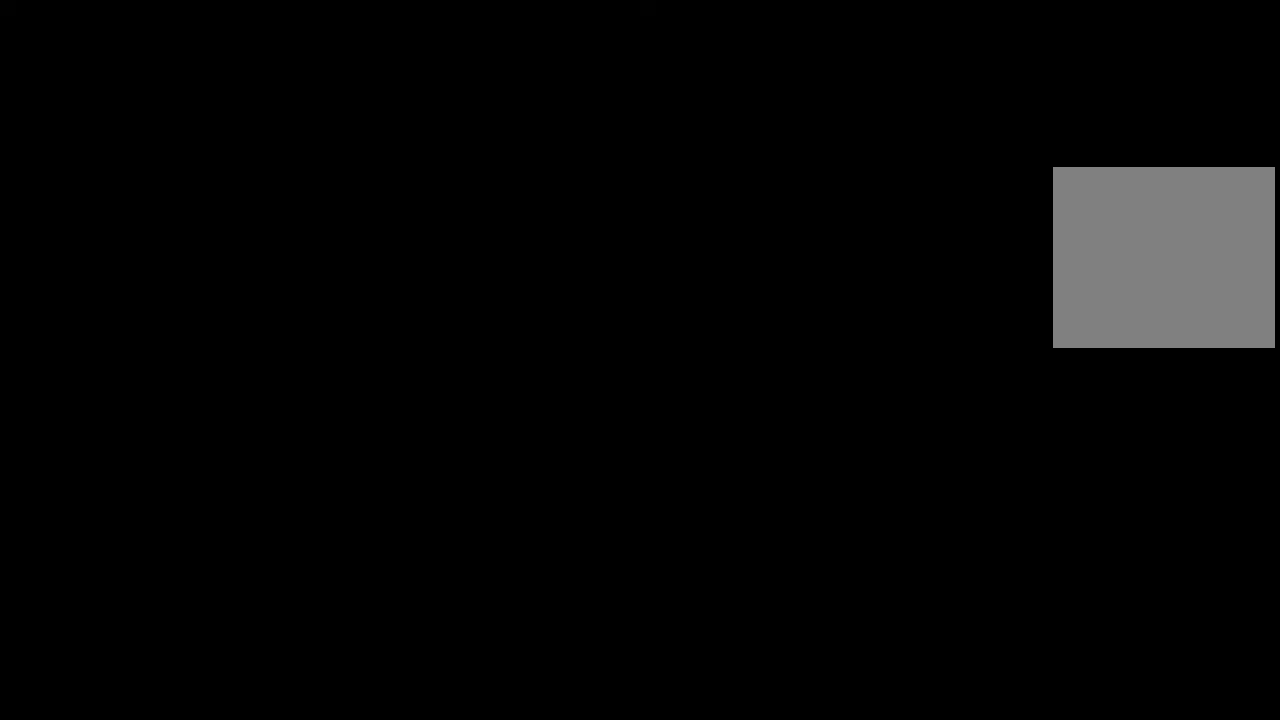
{"buttons": [], "left_stick": "center", "right_stick": "center", "events": []}
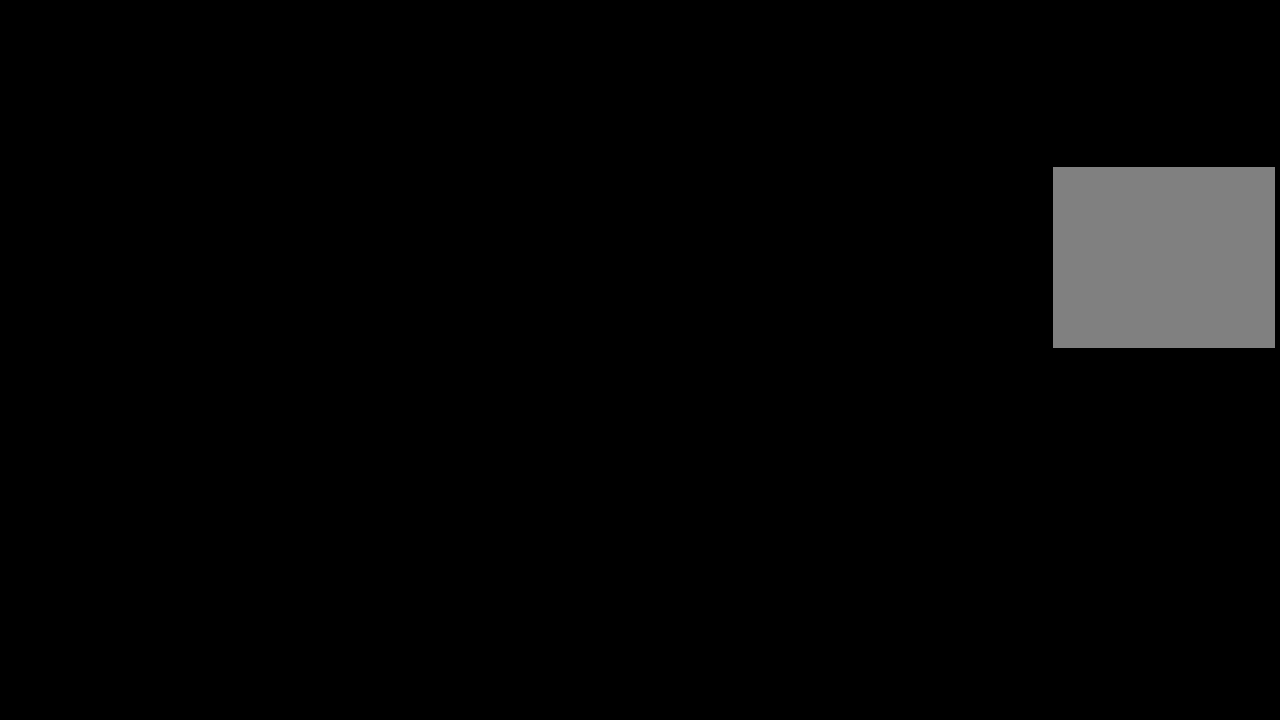
{"buttons": [], "left_stick": "center", "right_stick": "center", "events": []}
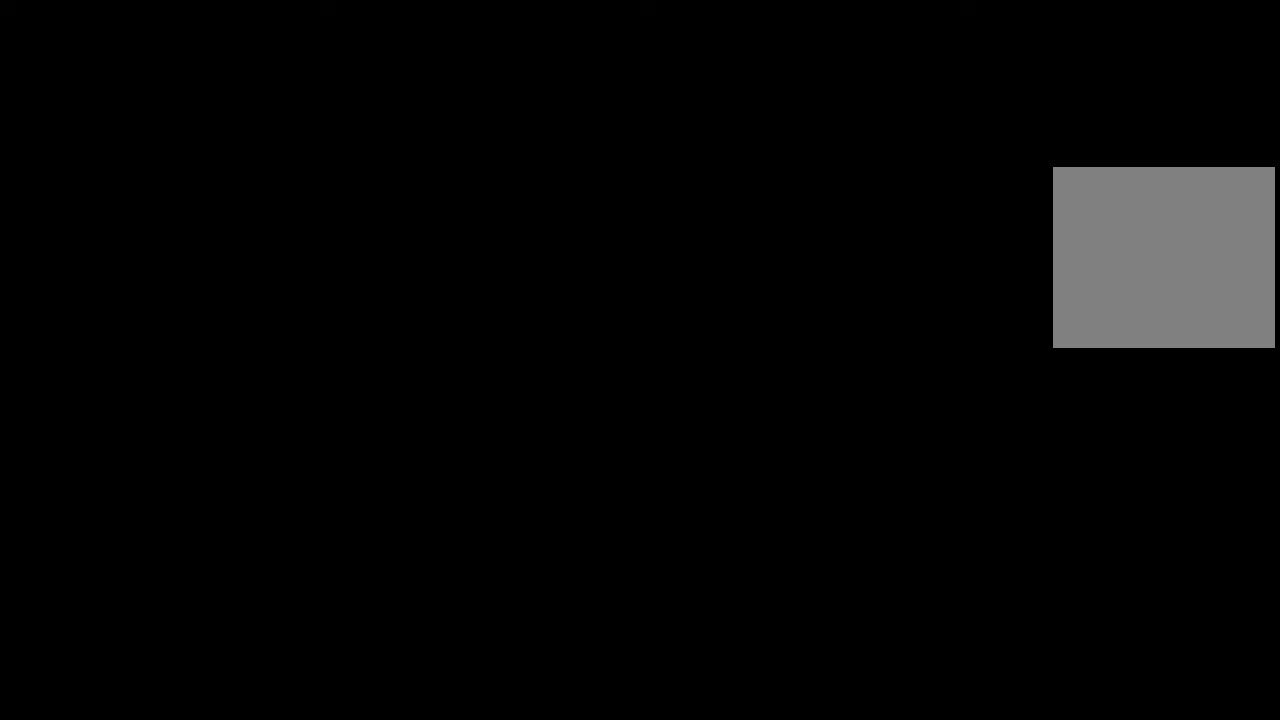
{"buttons": [], "left_stick": "center", "right_stick": "center", "events": []}
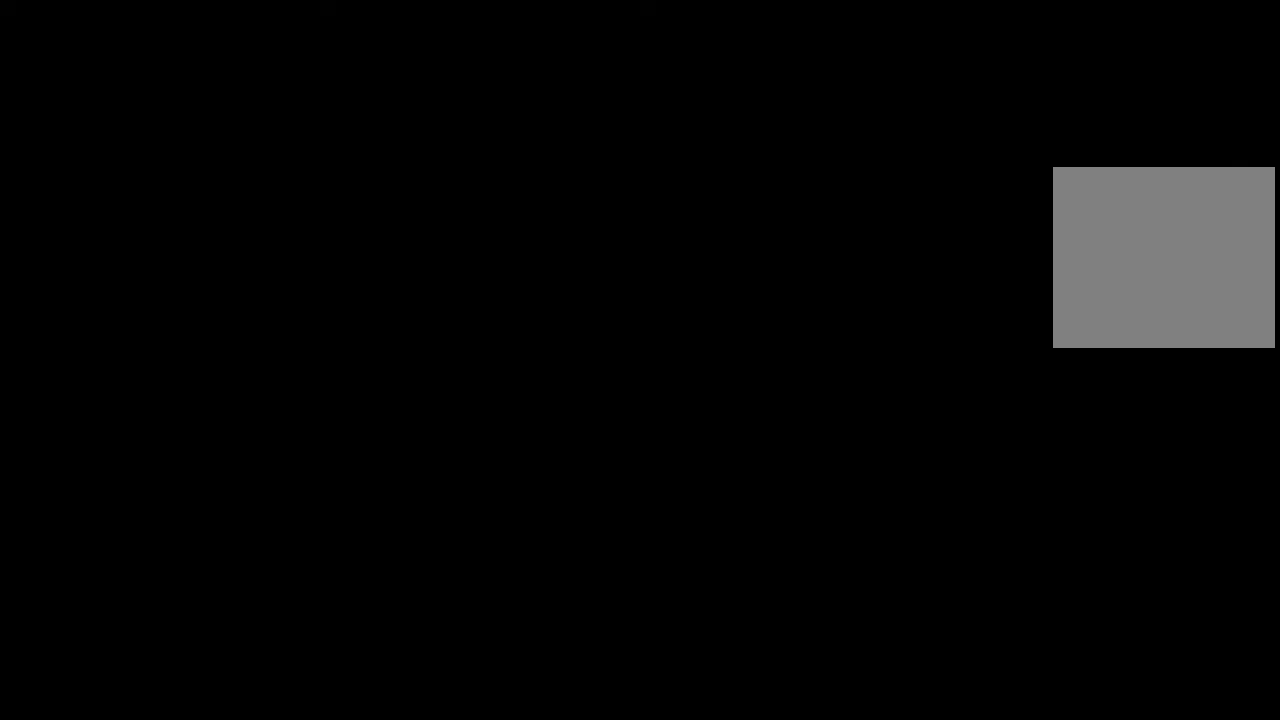
{"buttons": [], "left_stick": "center", "right_stick": "center", "events": []}
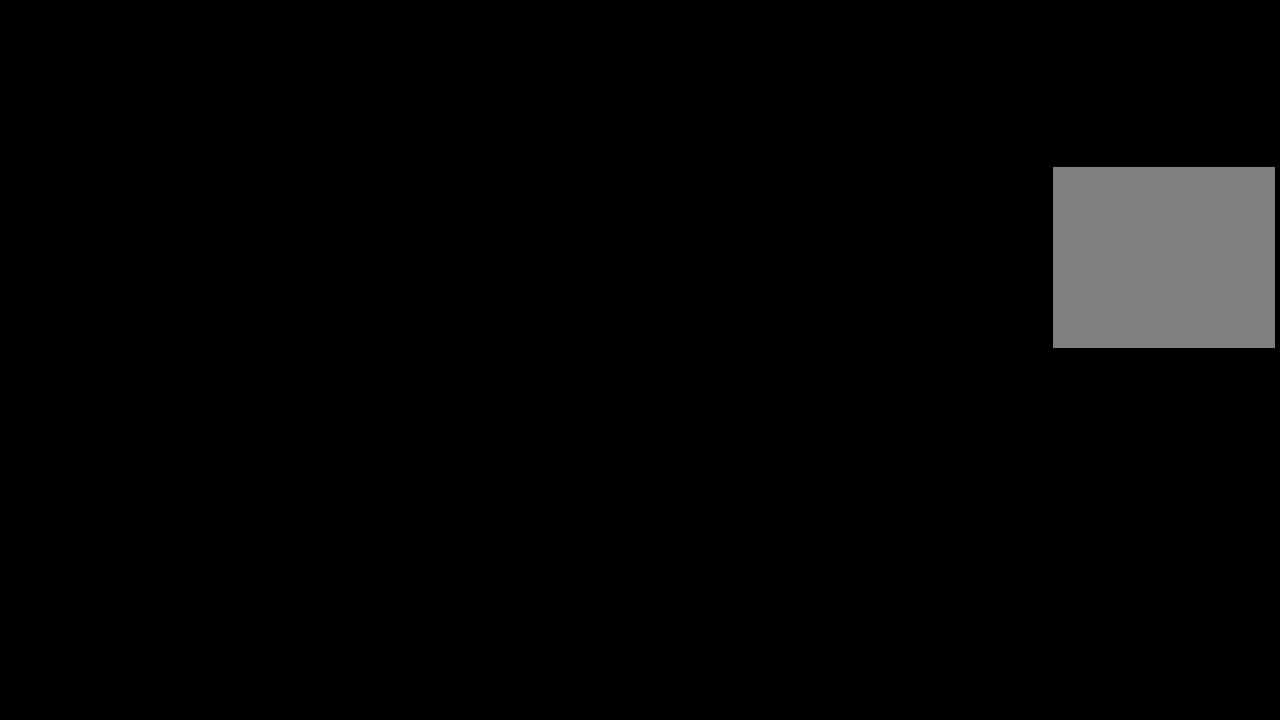
{"buttons": [], "left_stick": "up", "right_stick": "center", "events": [[283, "left_stick", "up"]]}
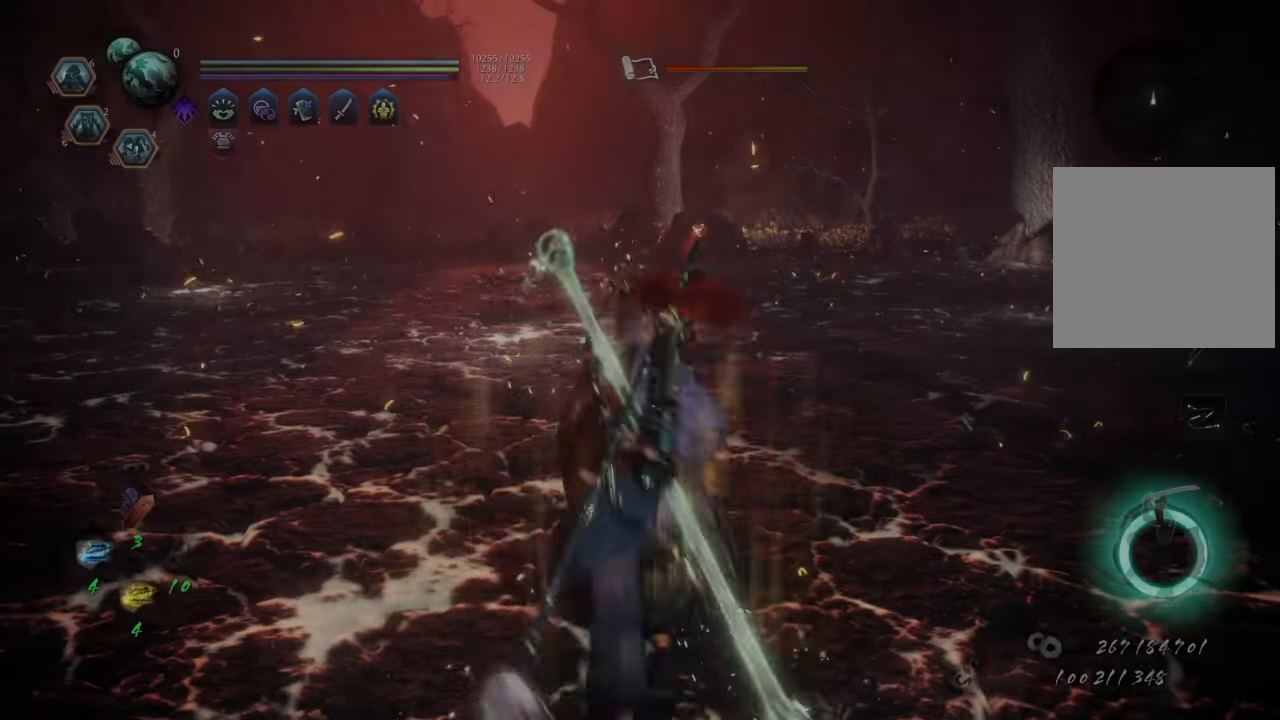
{"buttons": ["A"], "left_stick": "up", "right_stick": "center", "events": [[83, "A", "down"]]}
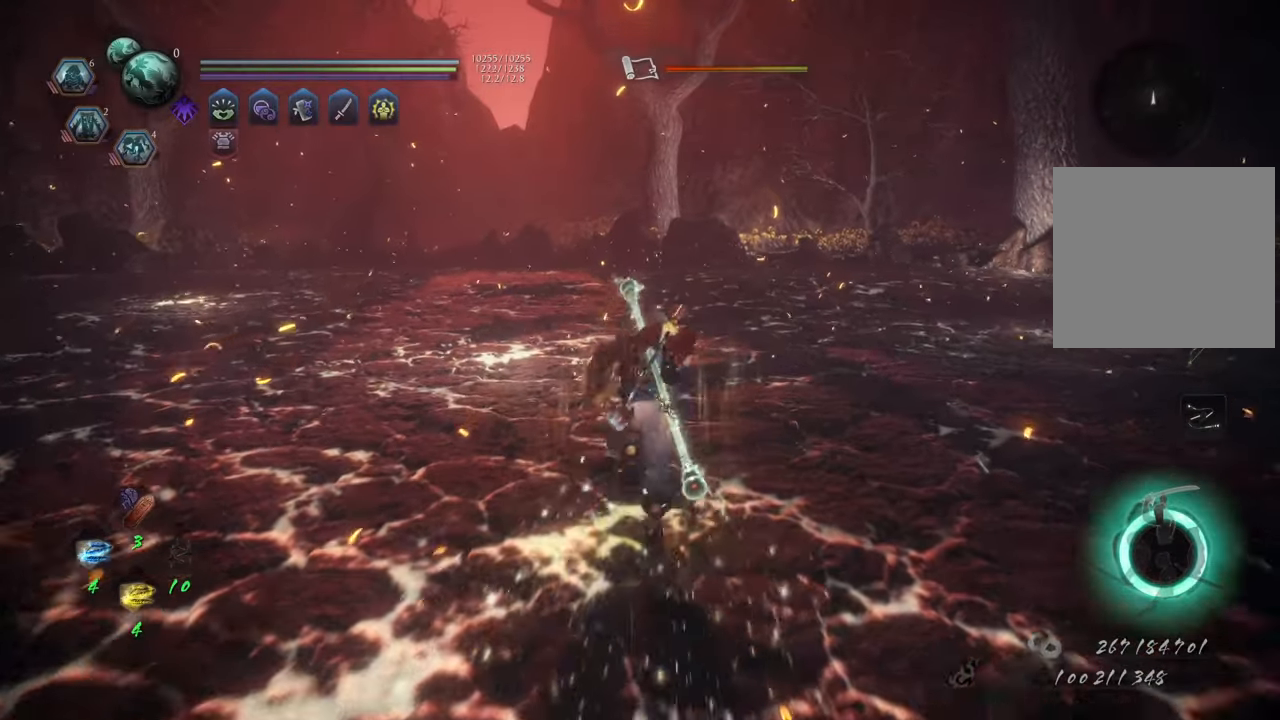
{"buttons": ["A"], "left_stick": "up", "right_stick": "center", "events": []}
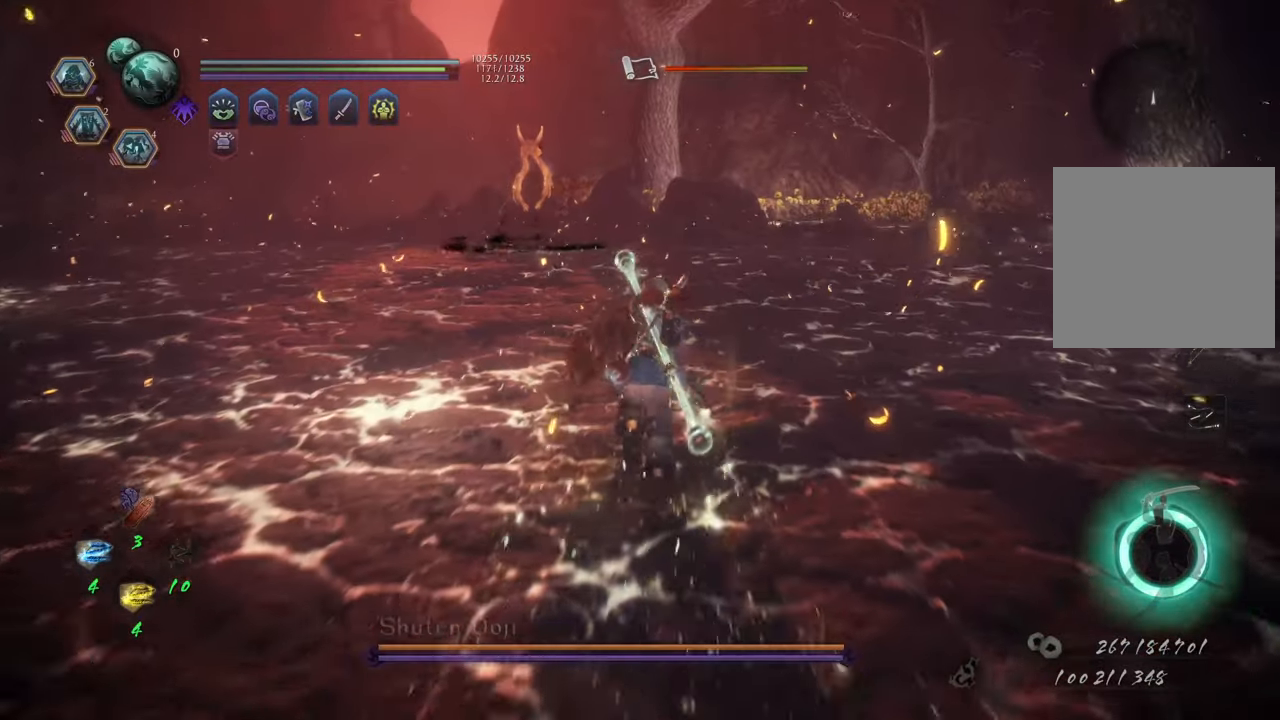
{"buttons": ["L2", "R1"], "left_stick": "up", "right_stick": "center", "events": [[267, "A", "up"], [383, "R1", "down"], [500, "L2", "down"]]}
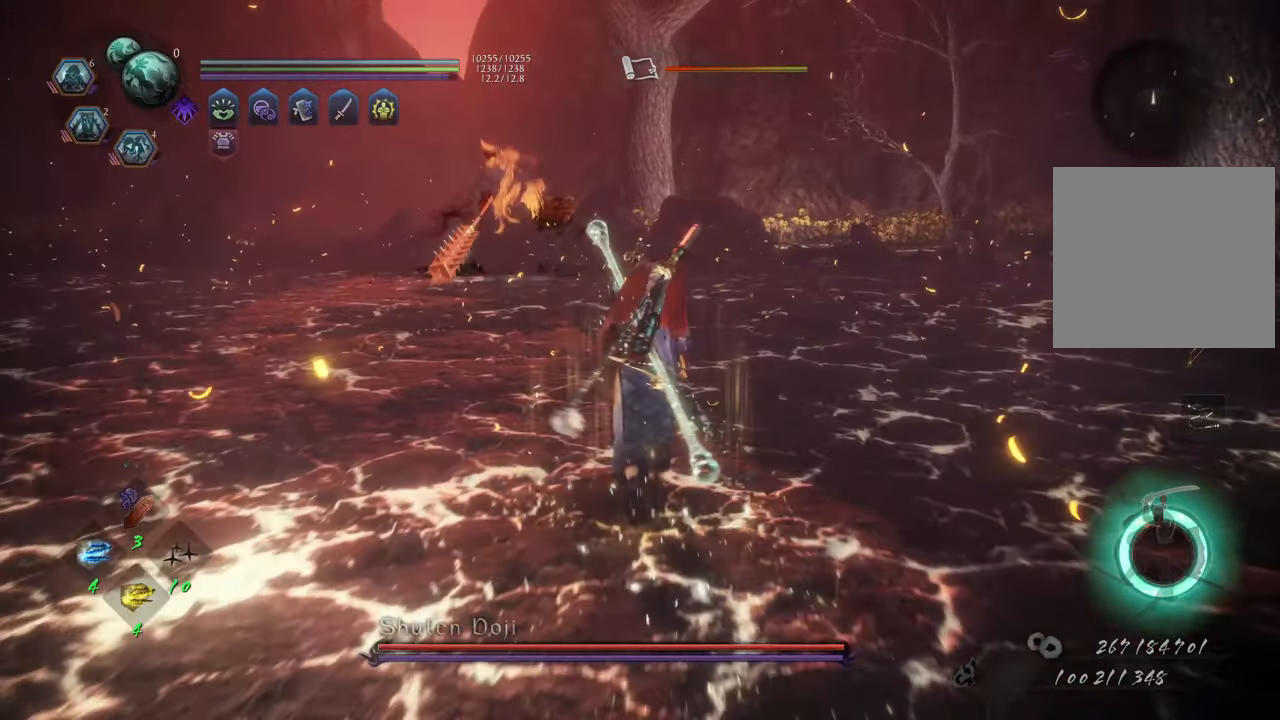
{"buttons": ["A"], "left_stick": "up", "right_stick": "center", "events": [[150, "L2", "up"], [150, "R1", "up"], [250, "A", "down"]]}
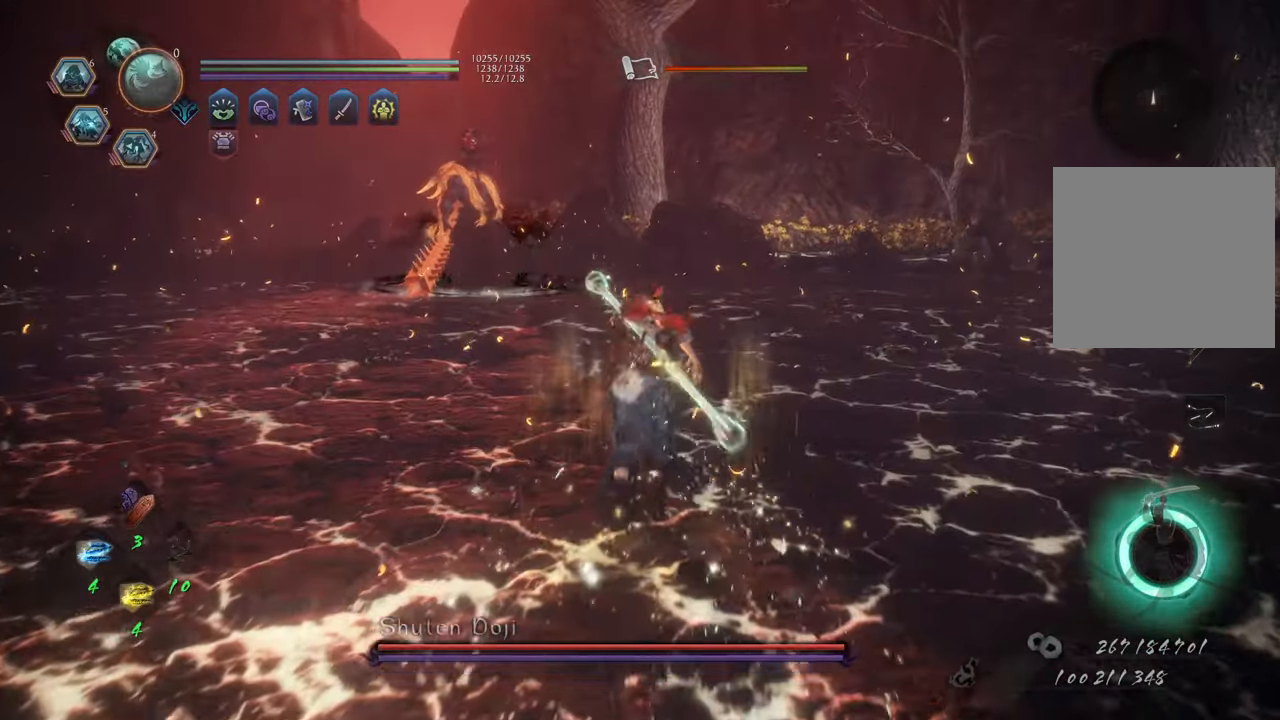
{"buttons": [], "left_stick": "up", "right_stick": "center", "events": [[350, "A", "up"]]}
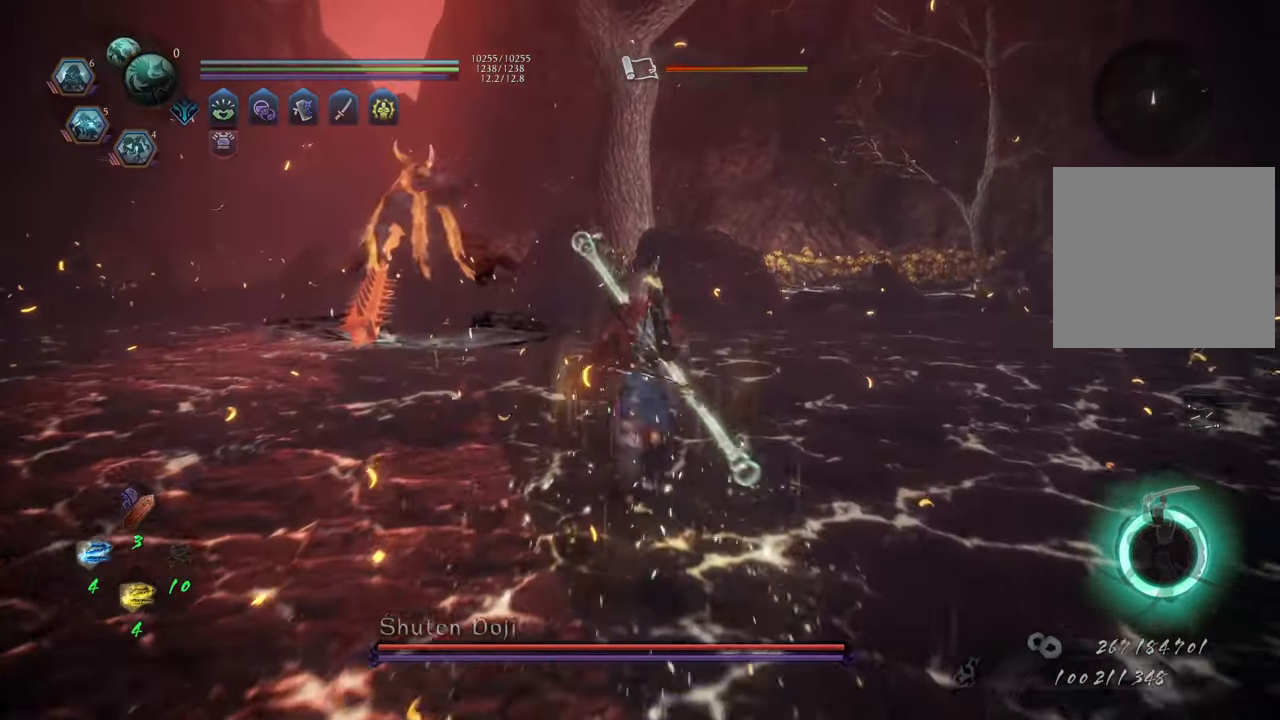
{"buttons": ["DPAD_UP"], "left_stick": "up", "right_stick": "center", "events": [[17, "R3", "down"], [67, "right_stick", "up"], [117, "R3", "up"], [217, "right_stick", "center"], [467, "DPAD_UP", "down"]]}
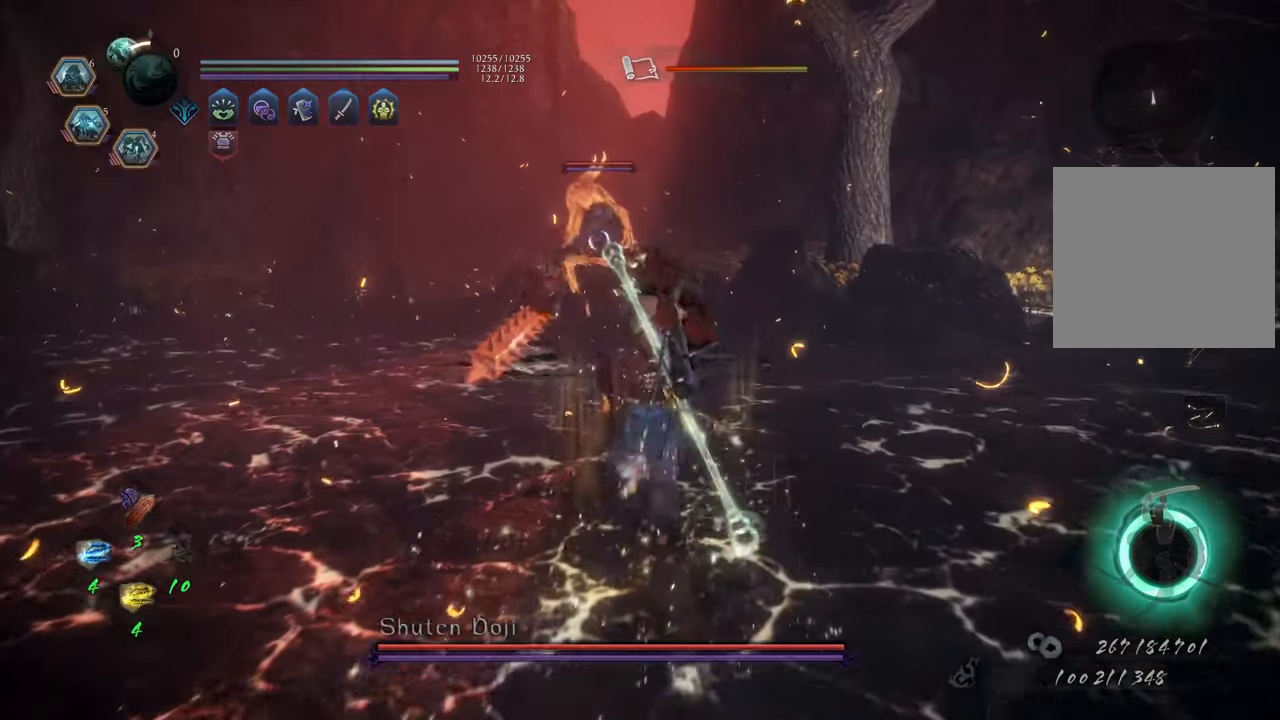
{"buttons": ["A"], "left_stick": "up", "right_stick": "center", "events": [[67, "DPAD_UP", "up"], [417, "A", "down"]]}
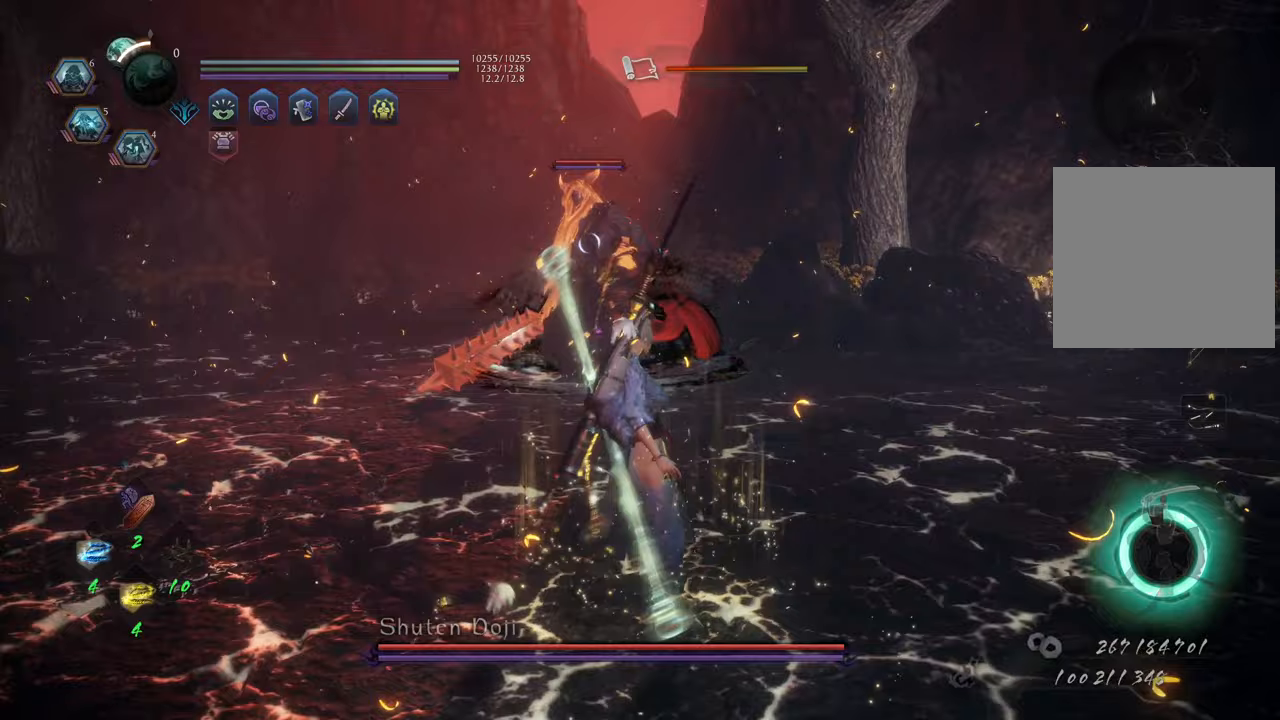
{"buttons": ["A"], "left_stick": "up-right", "right_stick": "center", "events": [[333, "left_stick", "up-right"]]}